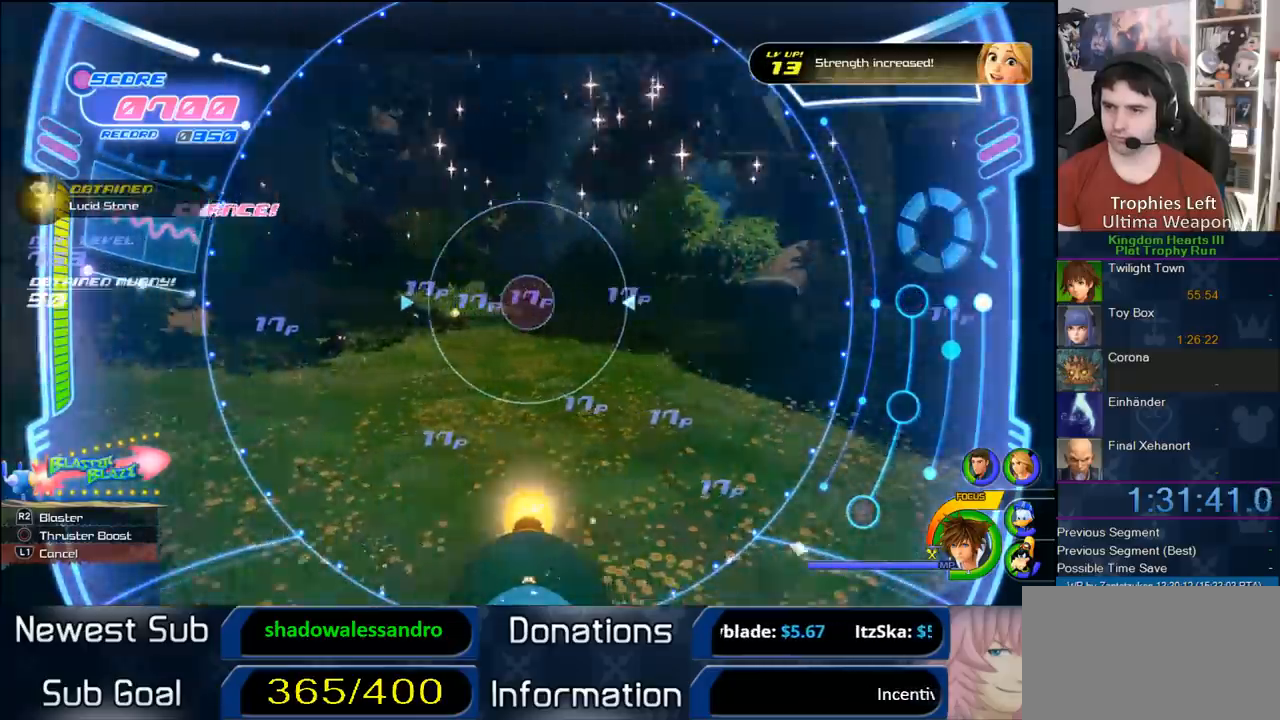
Gameplay with a controller (PlayStation layout); each line is a JSON object with the inputs held at the frame after it. "button_events" lists button changes between this image and that frame as [ms after this image, input, new state], when the widget could be followed in between (sticks are given only as held states).
{"buttons": [], "left_stick": "up-left", "right_stick": "center", "button_events": []}
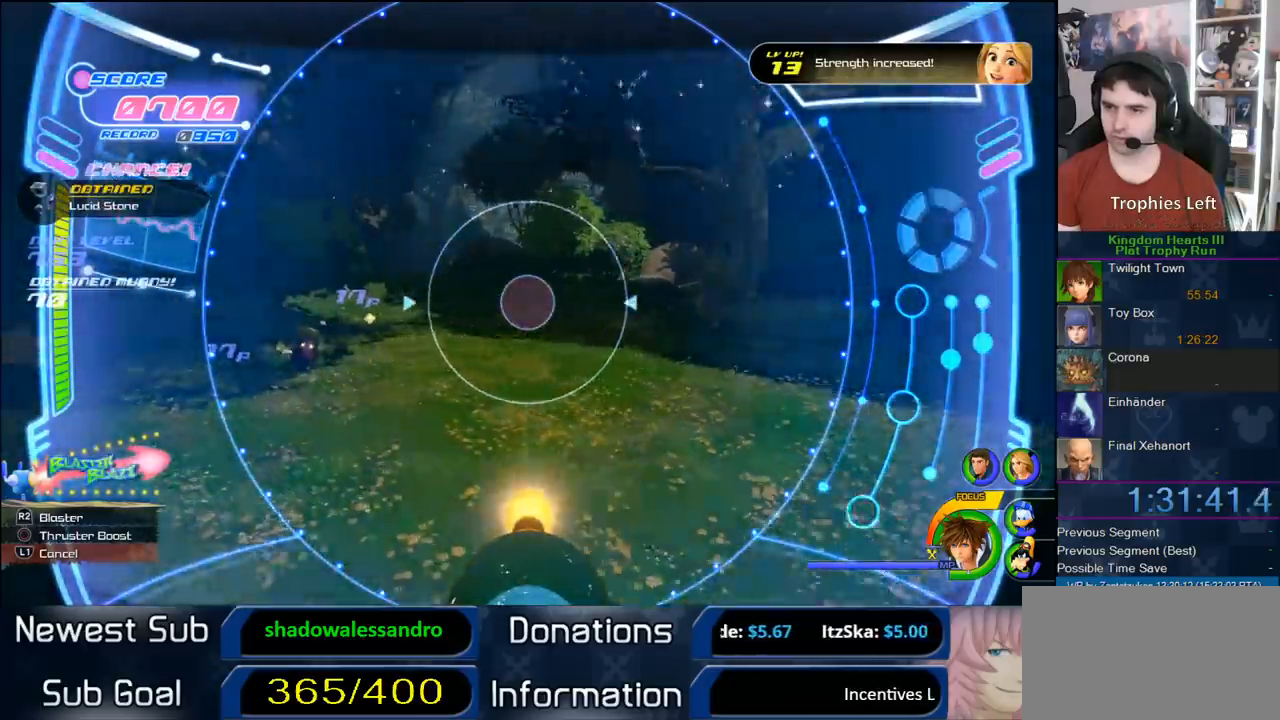
{"buttons": [], "left_stick": "up-left", "right_stick": "center", "button_events": []}
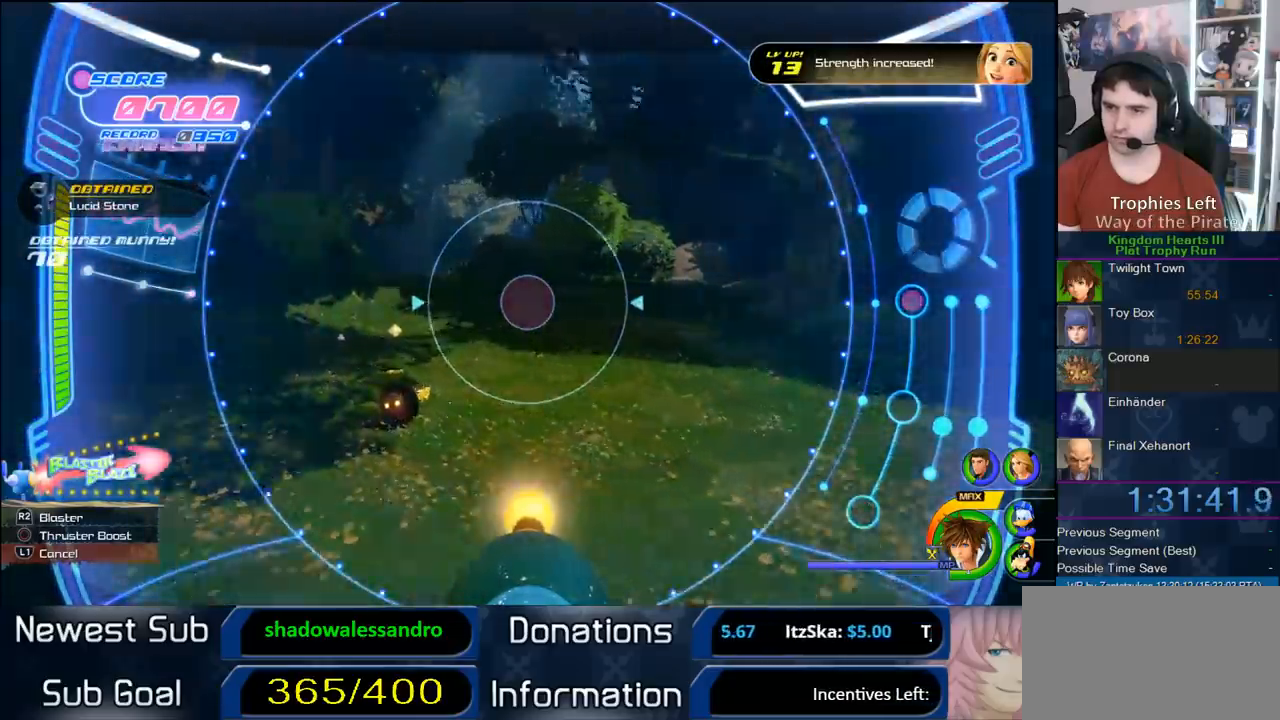
{"buttons": ["R2"], "left_stick": "center", "right_stick": "center", "button_events": [[183, "R2", "down"]]}
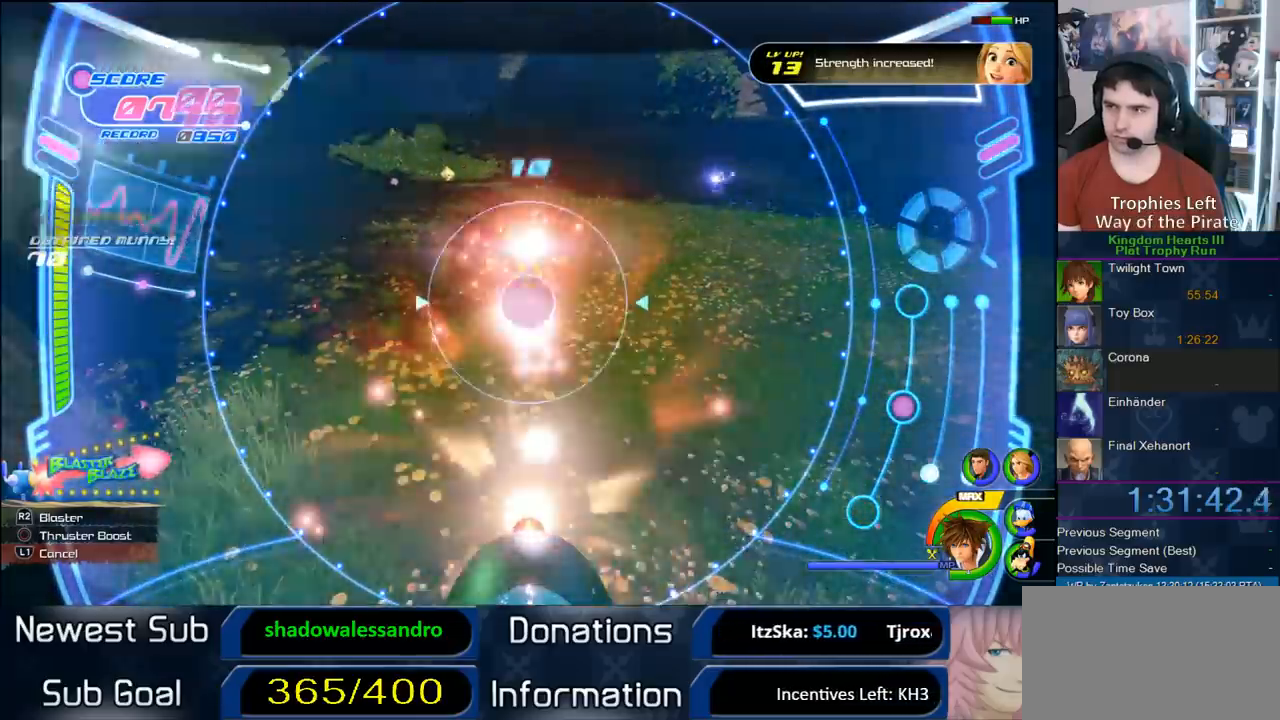
{"buttons": [], "left_stick": "center", "right_stick": "center", "button_events": [[183, "R2", "up"]]}
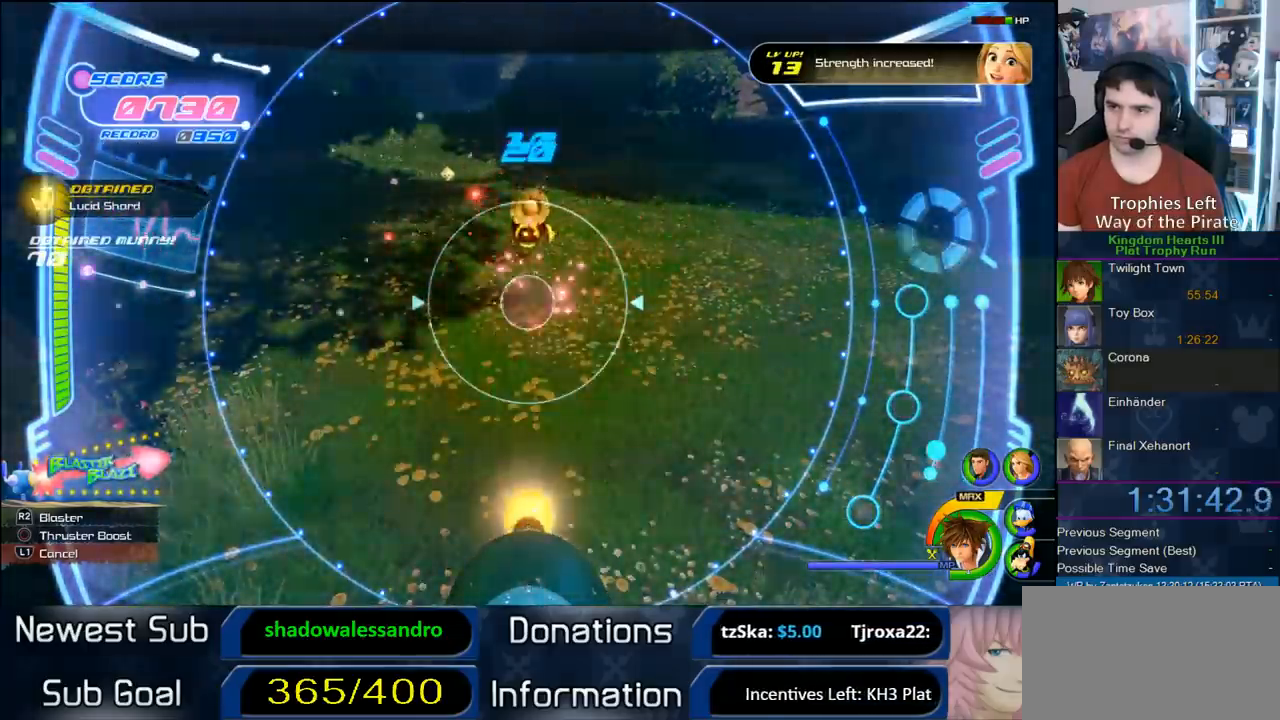
{"buttons": [], "left_stick": "center", "right_stick": "center", "button_events": [[100, "R2", "down"], [400, "R2", "up"]]}